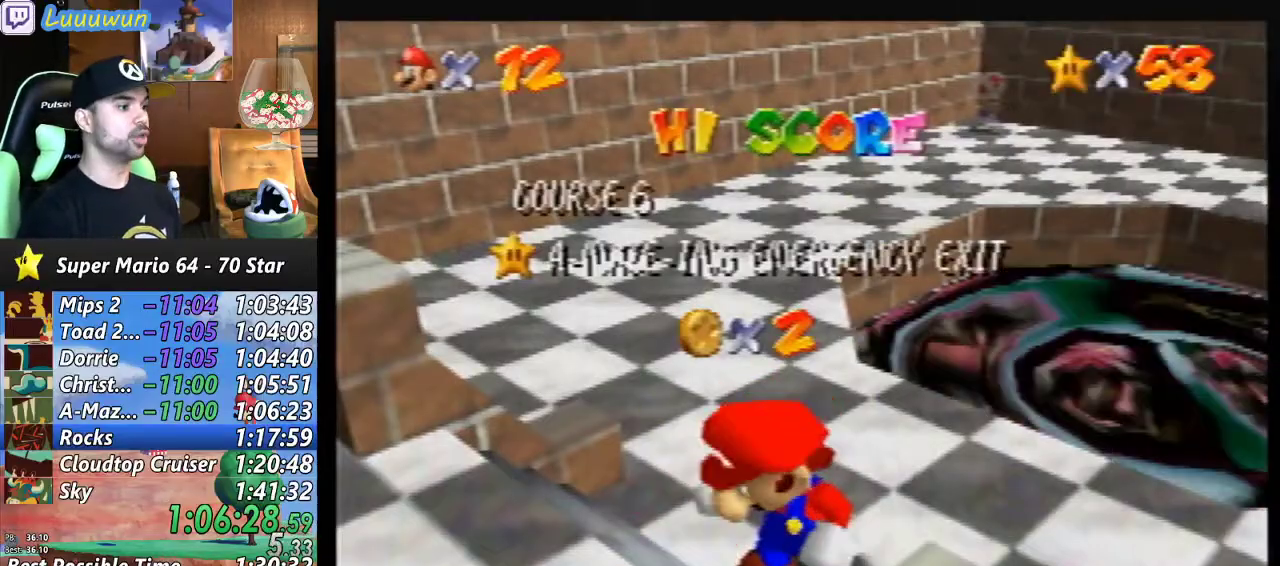
Gameplay with a controller (Nintendo layout); each line is a JSON object with the inputs held at the frame after it. "events" lists button and stick changes between this image and that frame as [ms after this image, input, new state], when the widget could be followed in between. Not read: L1 L3 R3.
{"buttons": [], "left_stick": "center", "events": [[300, "left_stick", "down"], [467, "left_stick", "center"]]}
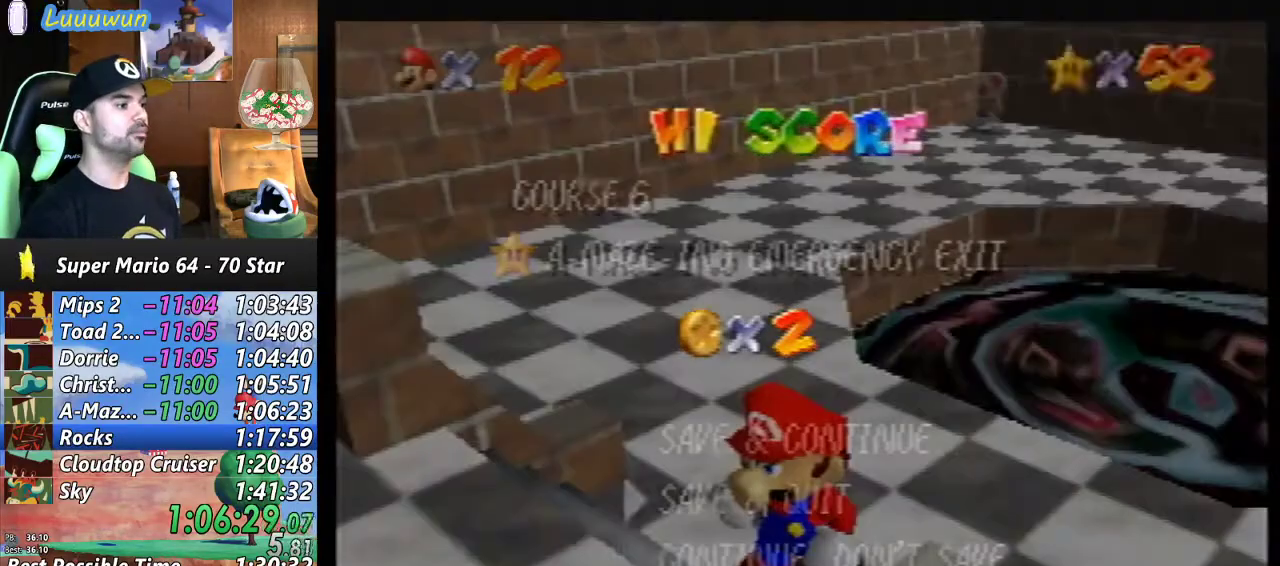
{"buttons": [], "left_stick": "up-right", "events": [[33, "left_stick", "down"], [233, "A", "down"], [267, "left_stick", "center"], [333, "A", "up"], [433, "left_stick", "up-right"]]}
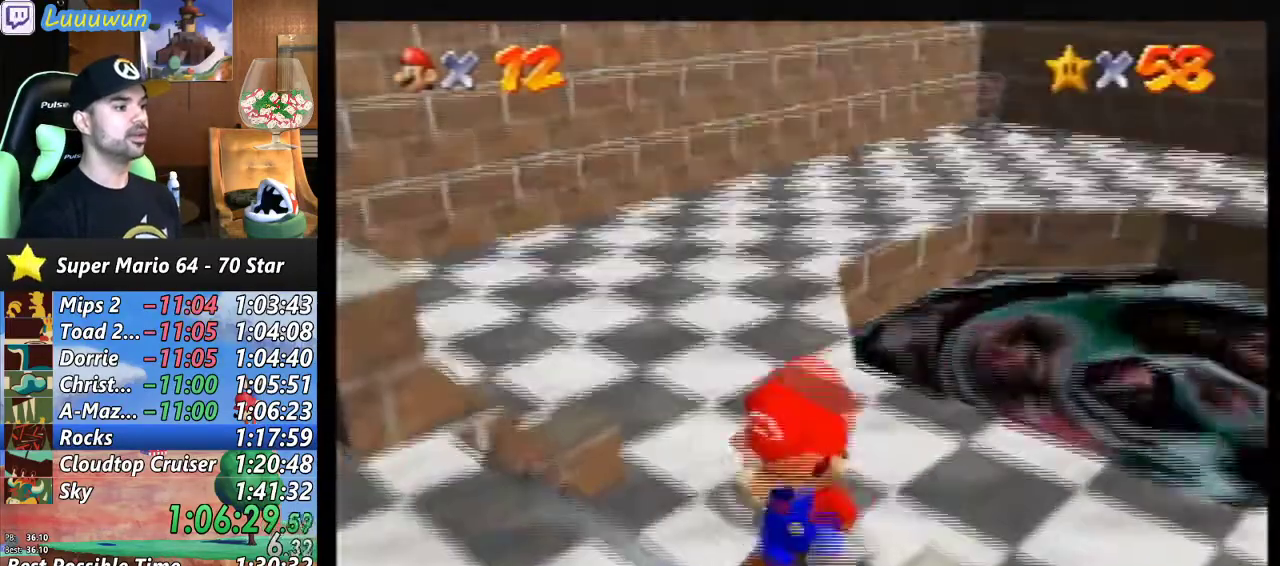
{"buttons": [], "left_stick": "up", "events": [[467, "left_stick", "up"]]}
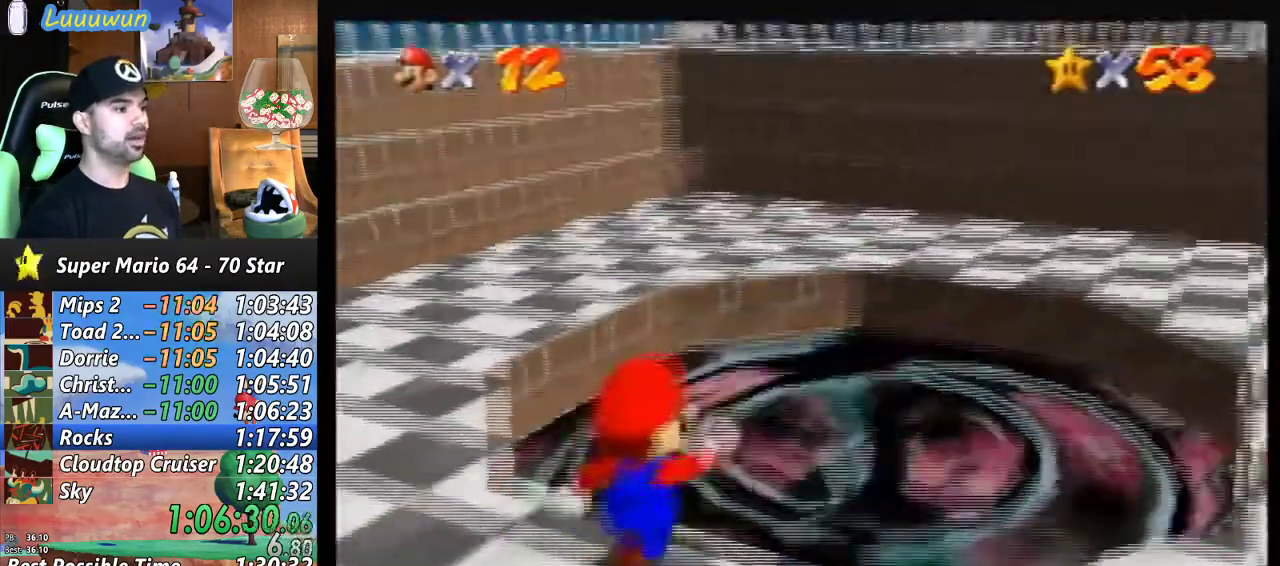
{"buttons": [], "left_stick": "center", "events": [[167, "left_stick", "left"], [233, "left_stick", "down"], [433, "left_stick", "center"]]}
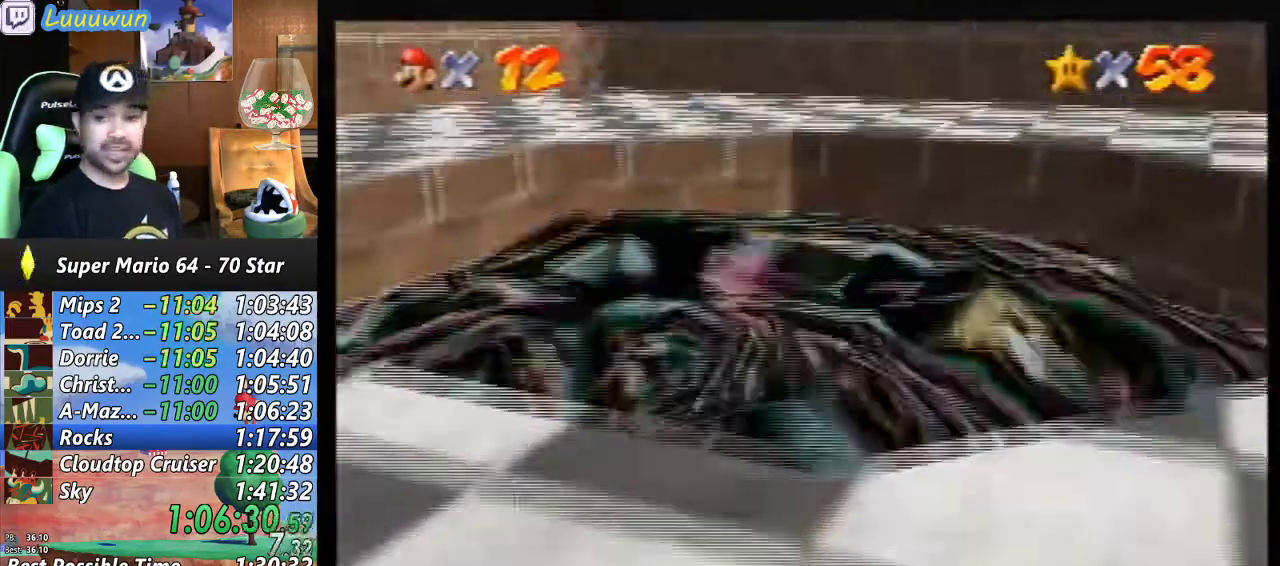
{"buttons": [], "left_stick": "center", "events": []}
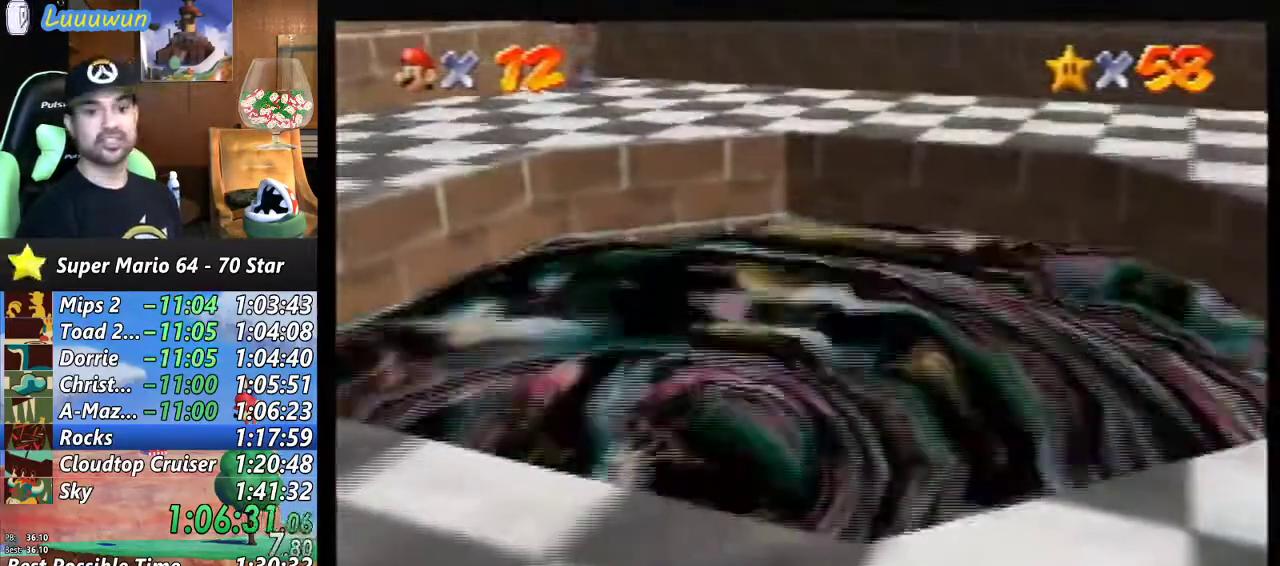
{"buttons": ["A", "B"], "left_stick": "center", "events": [[433, "B", "down"], [467, "A", "down"]]}
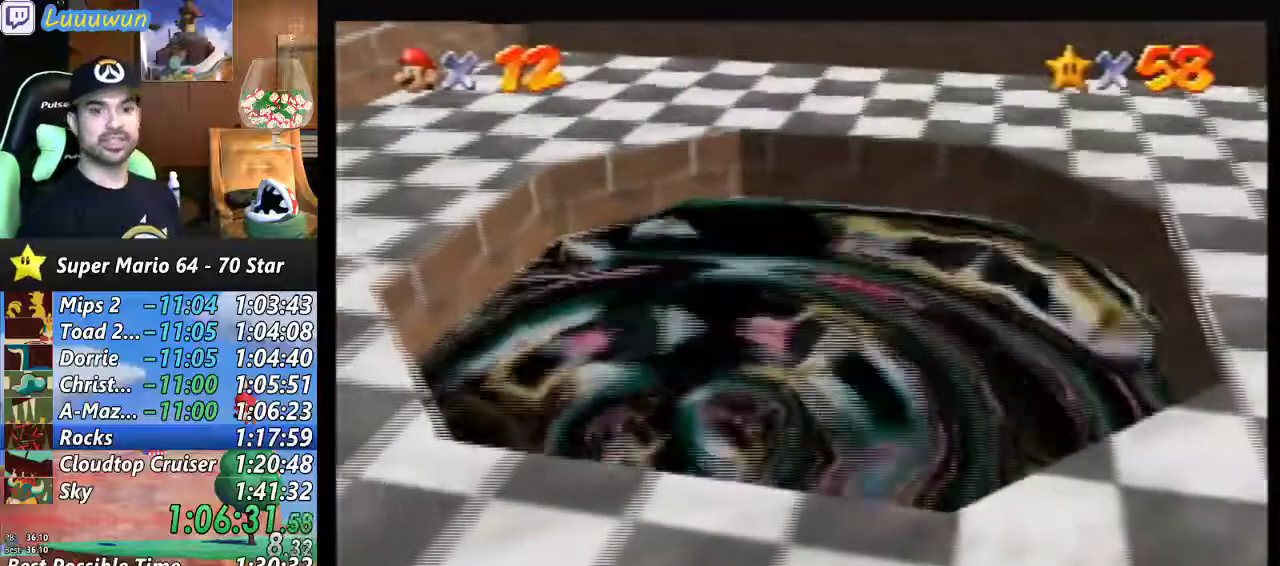
{"buttons": ["A", "B"], "left_stick": "center", "events": [[33, "B", "up"], [67, "A", "up"], [133, "A", "down"], [133, "B", "down"], [200, "B", "up"], [233, "A", "up"], [300, "A", "down"], [300, "B", "down"], [367, "B", "up"], [400, "A", "up"], [467, "A", "down"], [467, "B", "down"]]}
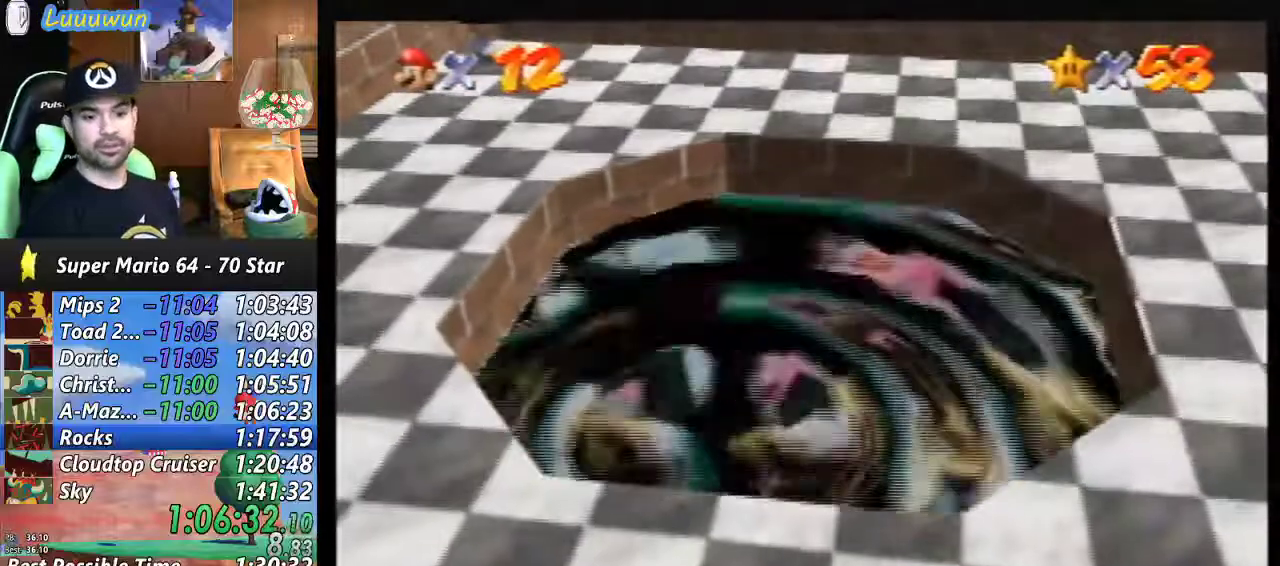
{"buttons": ["A", "B"], "left_stick": "center", "events": [[33, "B", "up"], [67, "A", "up"], [133, "A", "down"], [133, "B", "down"], [233, "A", "up"], [233, "B", "up"], [300, "A", "down"], [300, "B", "down"], [400, "A", "up"], [400, "B", "up"], [433, "A", "down"], [467, "B", "down"]]}
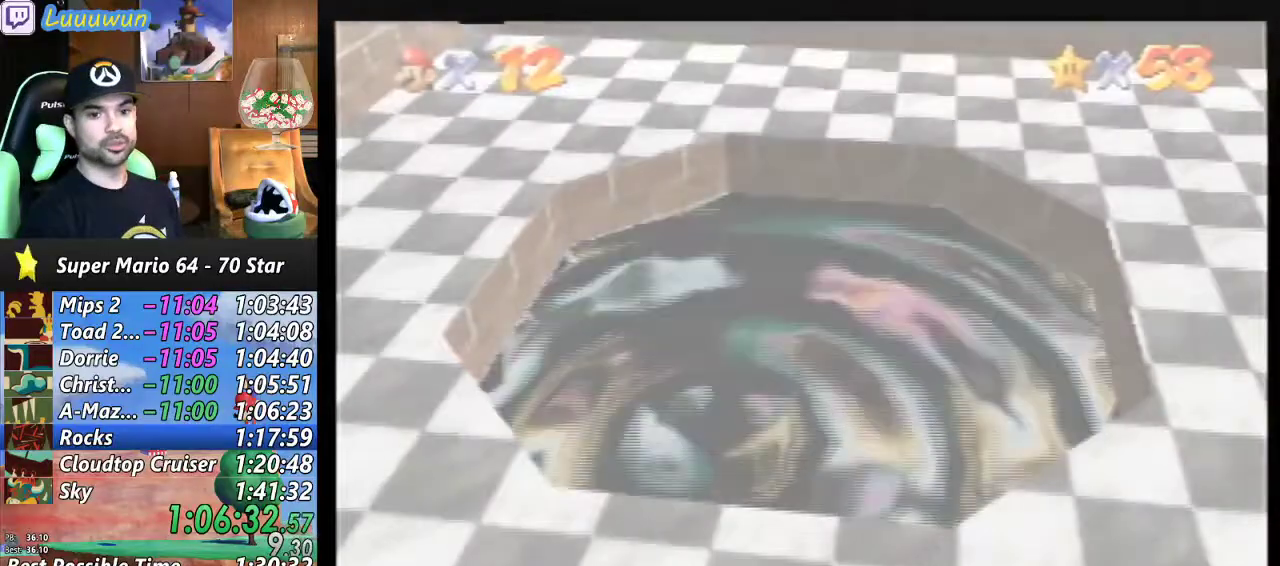
{"buttons": [], "left_stick": "center", "events": [[67, "A", "up"], [67, "B", "up"], [100, "A", "down"], [133, "B", "down"], [200, "B", "up"], [233, "A", "up"], [267, "A", "down"], [300, "B", "down"], [367, "B", "up"], [500, "A", "up"]]}
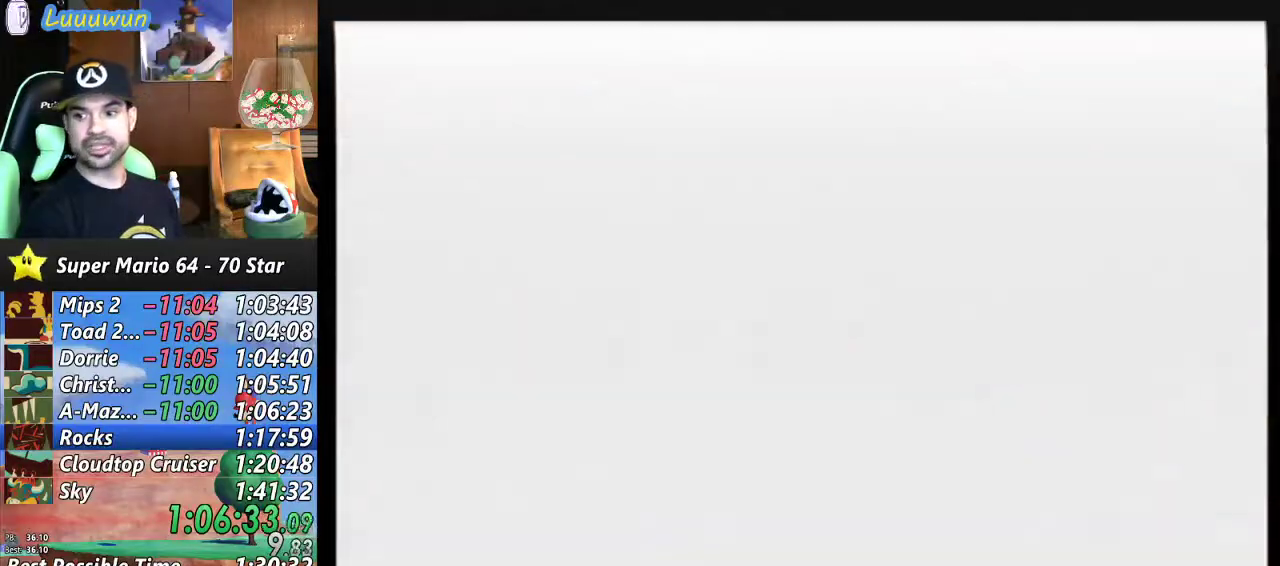
{"buttons": ["A", "B"], "left_stick": "center", "events": [[33, "A", "down"], [67, "A", "up"], [133, "A", "down"], [133, "B", "down"], [200, "B", "up"], [233, "A", "up"], [300, "A", "down"], [300, "B", "down"], [400, "A", "up"], [400, "B", "up"], [433, "A", "down"], [467, "B", "down"]]}
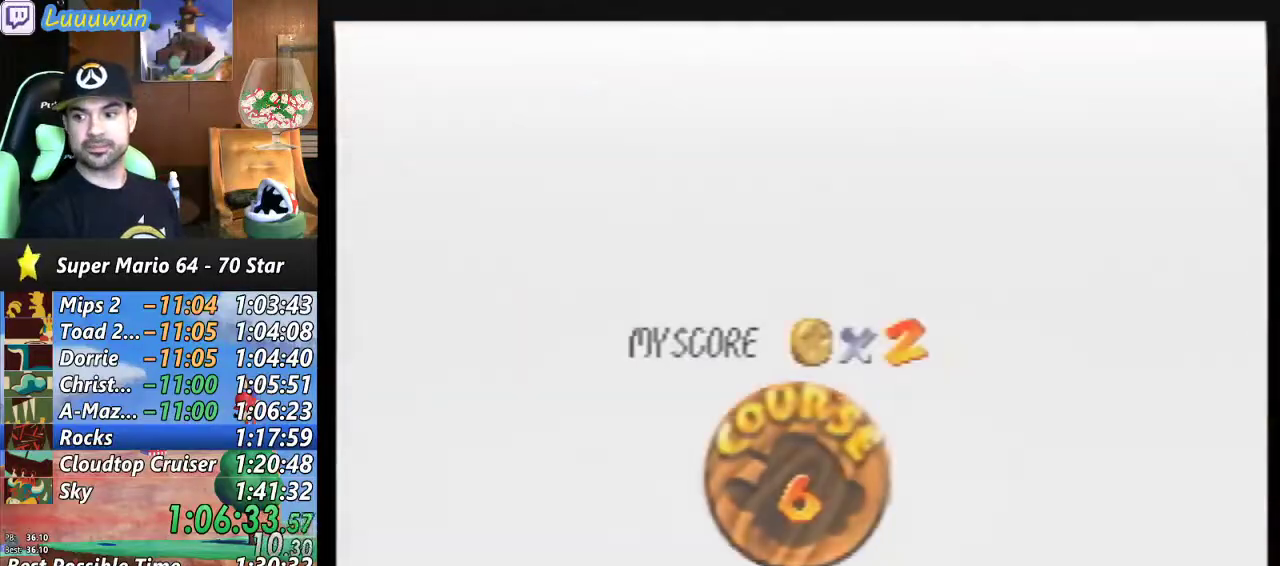
{"buttons": ["A"], "left_stick": "center", "events": [[200, "B", "up"], [233, "A", "up"], [267, "A", "down"], [267, "B", "down"], [400, "A", "up"], [400, "B", "up"], [467, "A", "down"], [467, "B", "down"], [500, "B", "up"]]}
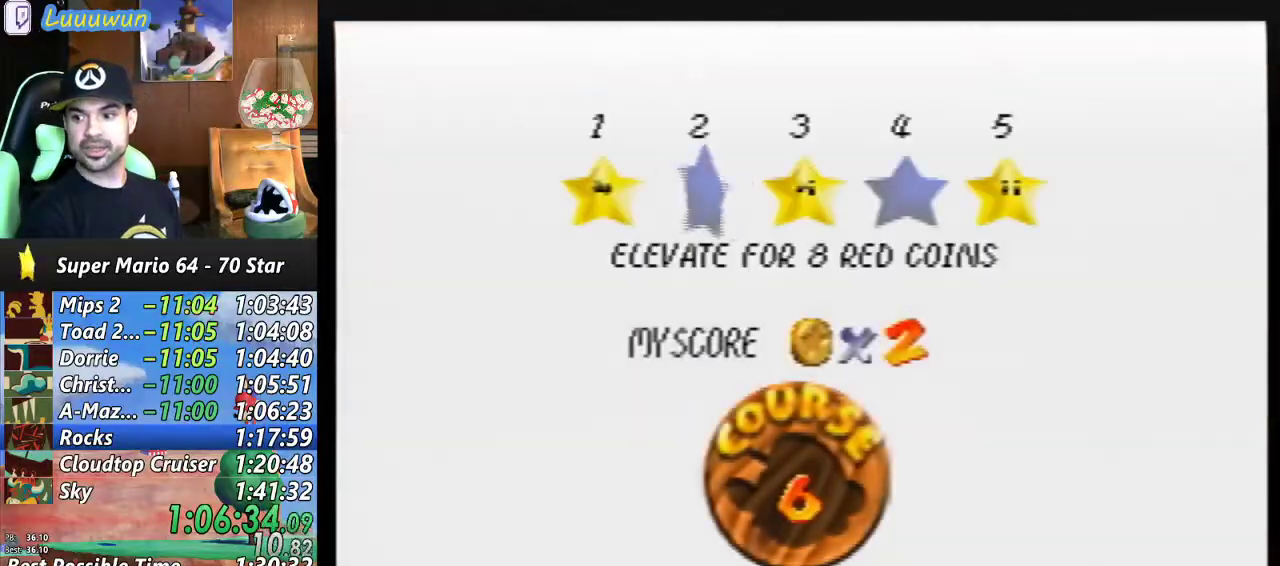
{"buttons": ["A"], "left_stick": "center", "events": [[33, "A", "up"], [100, "A", "down"], [100, "B", "down"], [200, "B", "up"], [233, "A", "up"], [267, "A", "down"], [267, "B", "down"], [333, "B", "up"], [400, "A", "up"], [467, "A", "down"], [467, "B", "down"], [500, "B", "up"]]}
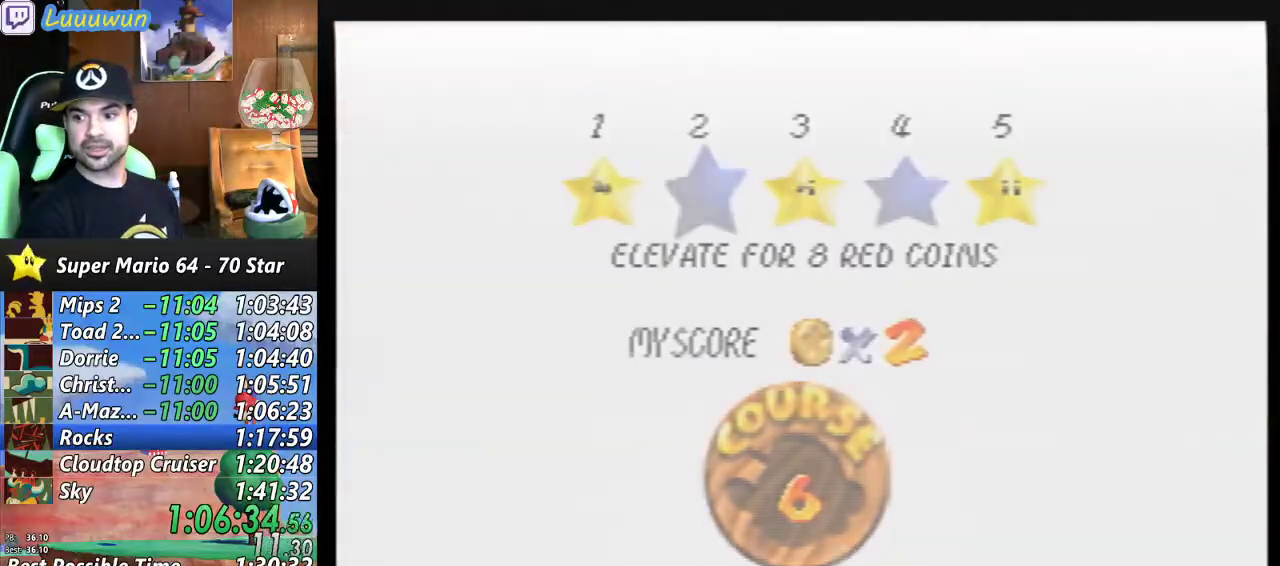
{"buttons": ["A", "B"], "left_stick": "center", "events": [[33, "A", "up"], [133, "A", "down"], [133, "B", "down"]]}
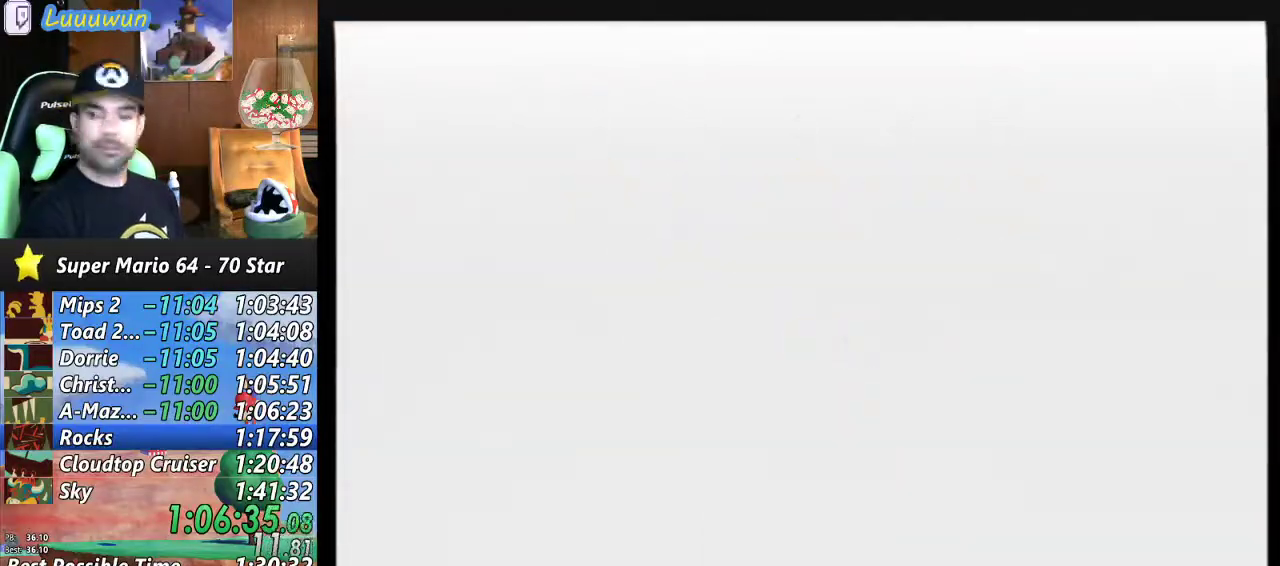
{"buttons": [], "left_stick": "center", "events": [[133, "B", "up"], [167, "A", "up"]]}
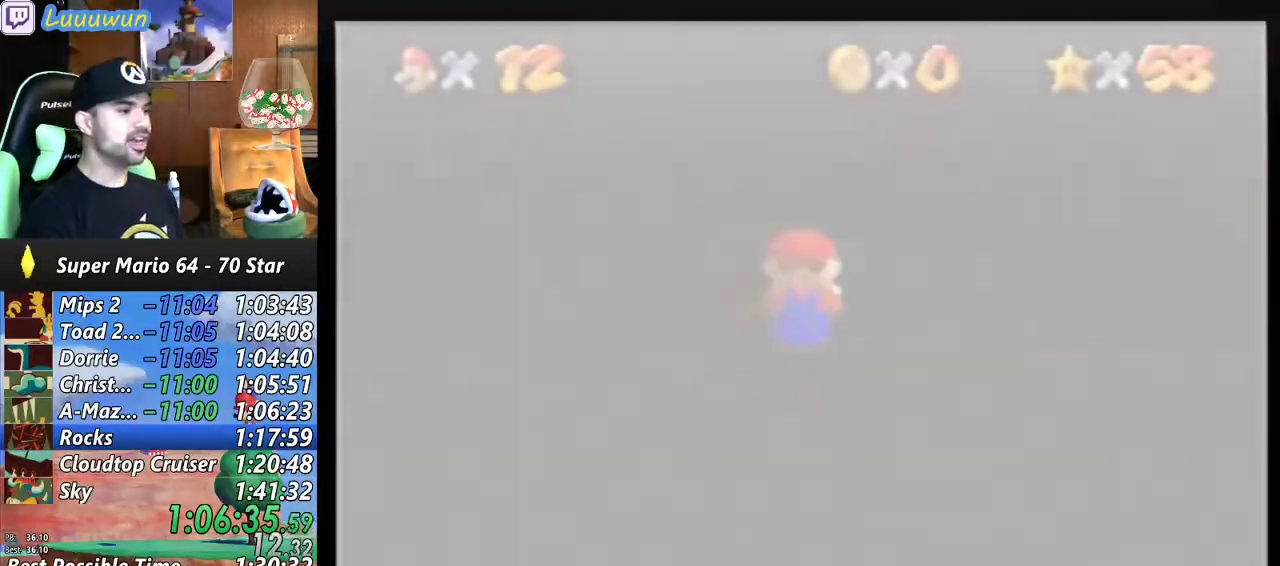
{"buttons": [], "left_stick": "up", "events": [[200, "C_RIGHT", "down"], [233, "left_stick", "up"], [267, "C_RIGHT", "up"]]}
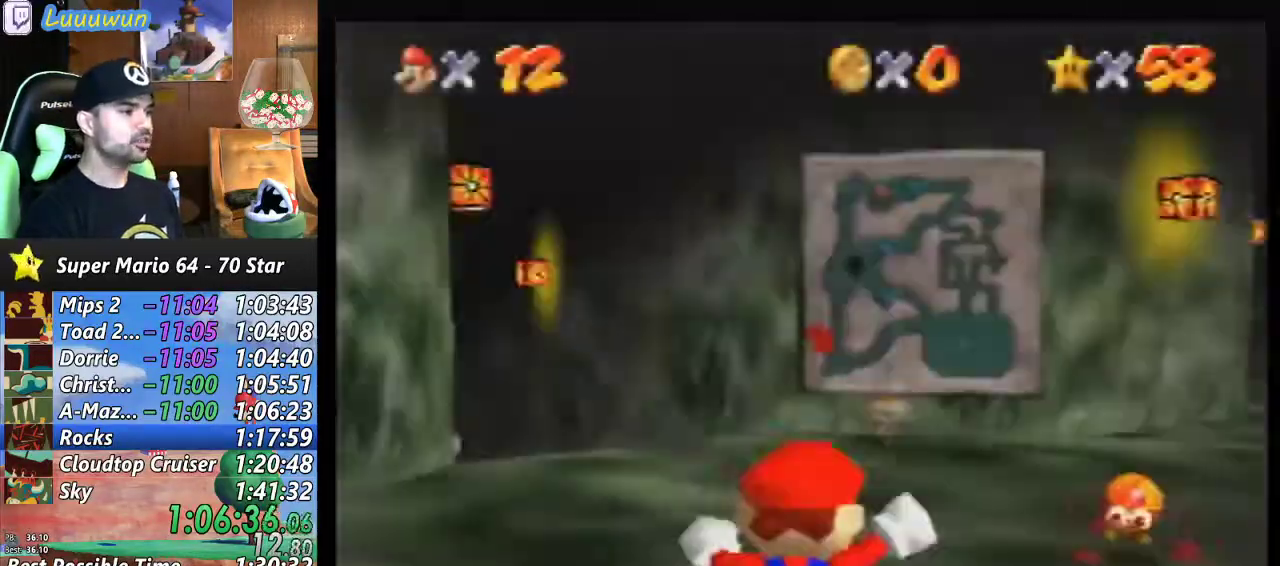
{"buttons": [], "left_stick": "up", "events": []}
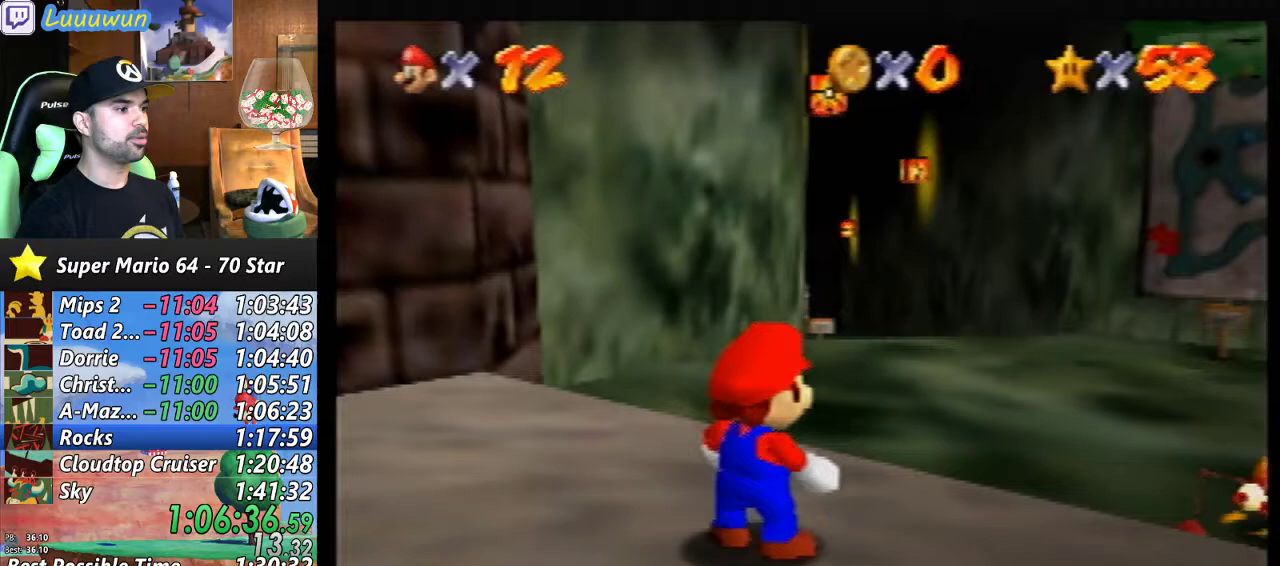
{"buttons": ["Z"], "left_stick": "up-right", "events": [[200, "Z", "down"], [267, "A", "down"], [367, "A", "up"], [367, "left_stick", "up-right"]]}
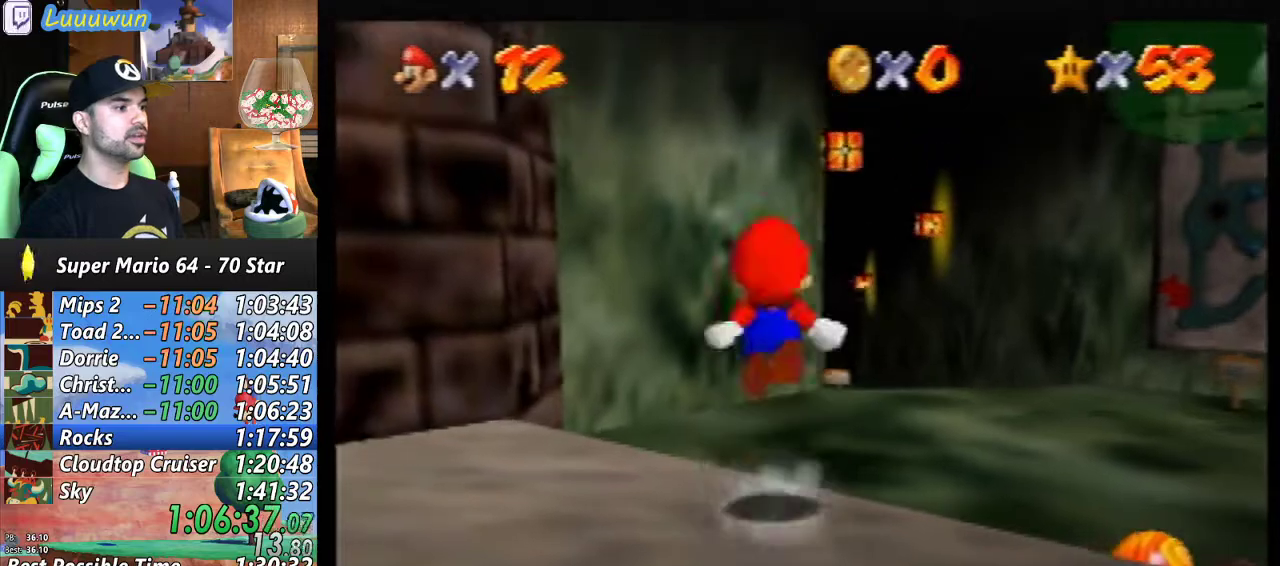
{"buttons": ["Z"], "left_stick": "up", "events": [[433, "left_stick", "up"]]}
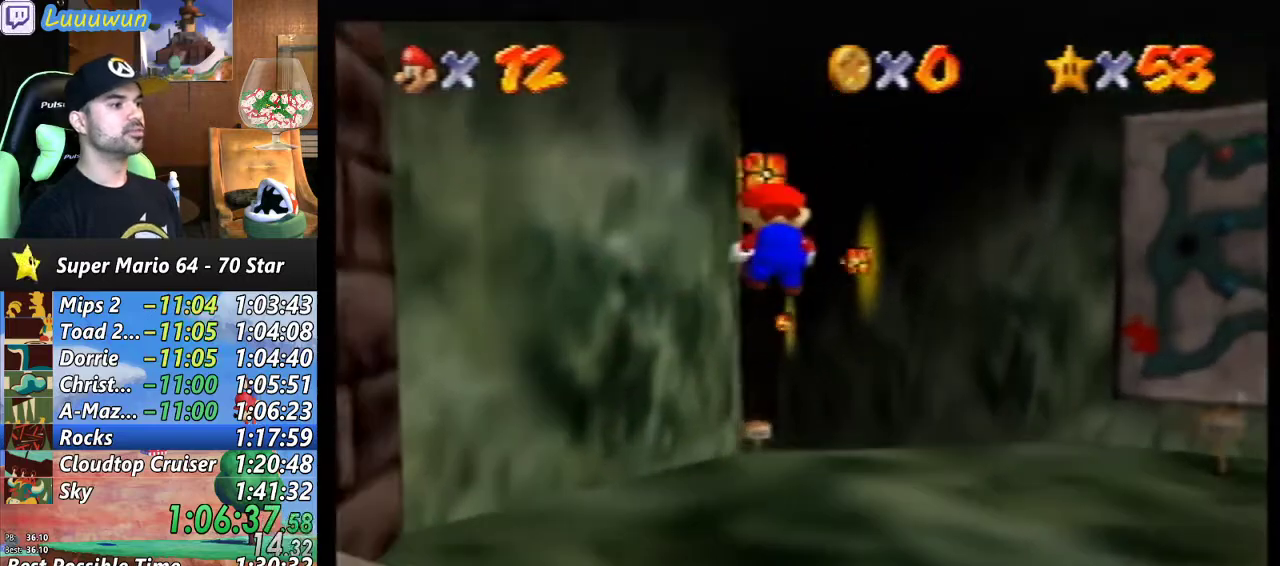
{"buttons": ["A", "Z"], "left_stick": "up-right", "events": [[200, "left_stick", "up-right"], [467, "A", "down"]]}
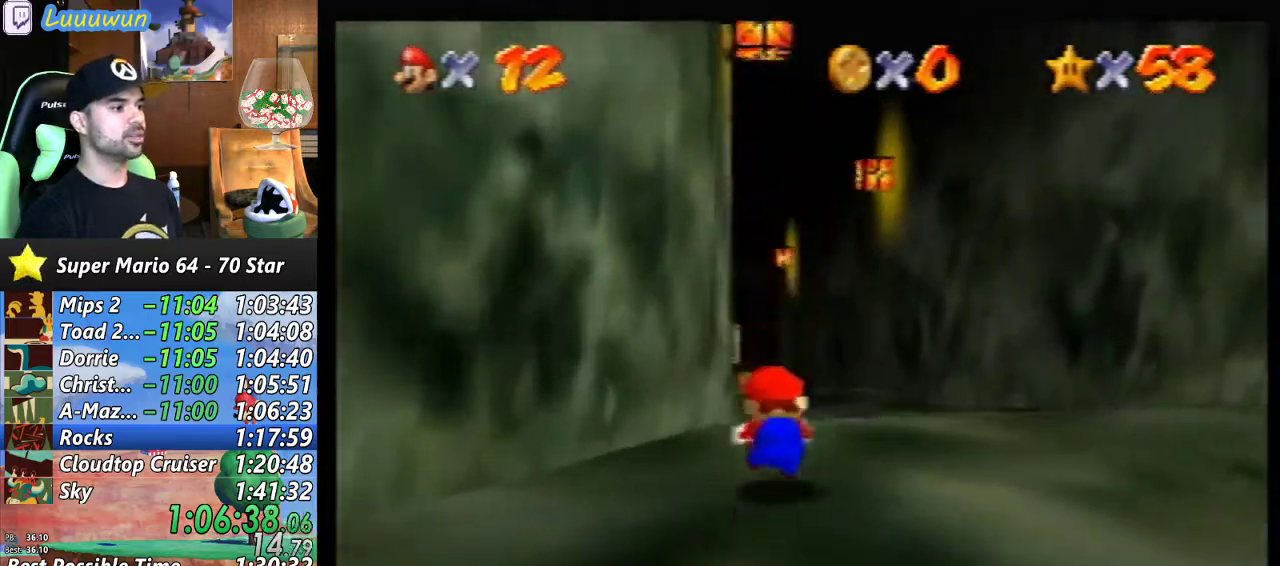
{"buttons": ["Z"], "left_stick": "center", "events": [[67, "A", "up"], [133, "left_stick", "center"]]}
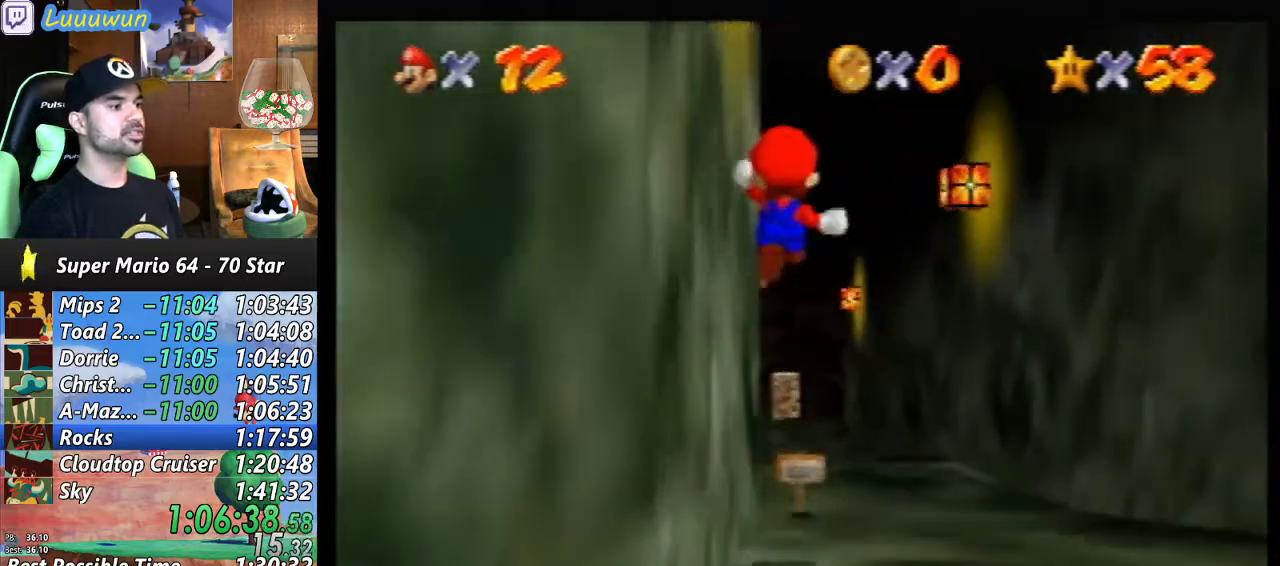
{"buttons": ["Z"], "left_stick": "up", "events": [[200, "left_stick", "up-right"], [500, "left_stick", "up"]]}
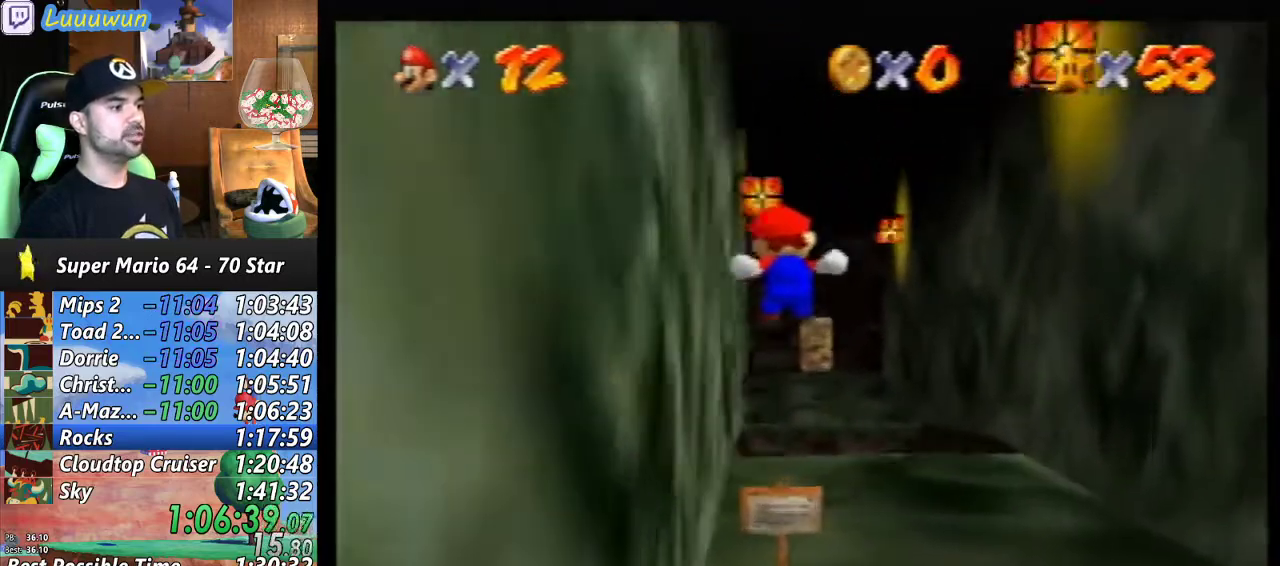
{"buttons": ["A"], "left_stick": "up", "events": [[333, "A", "down"], [467, "Z", "up"]]}
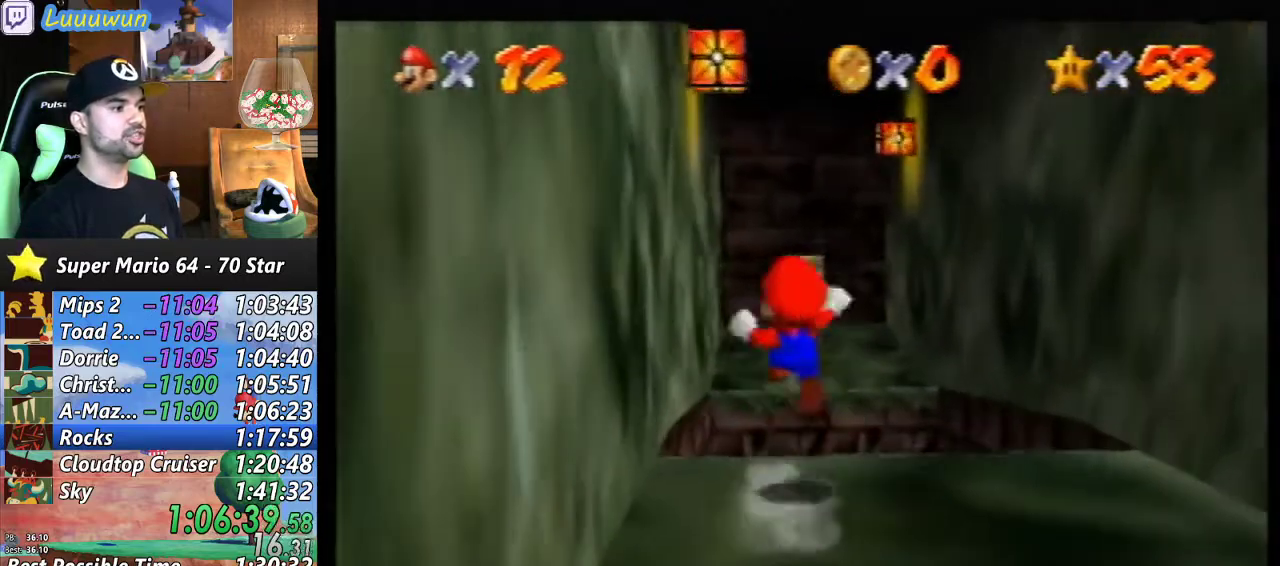
{"buttons": ["R1"], "left_stick": "up", "events": [[233, "A", "up"], [400, "R1", "down"]]}
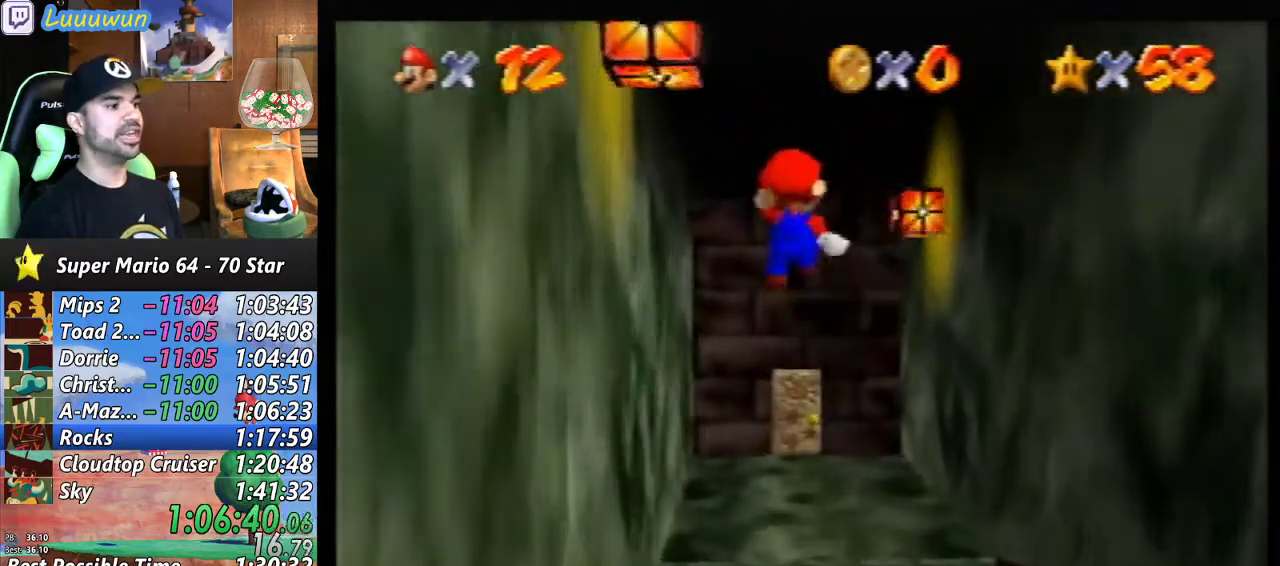
{"buttons": [], "left_stick": "up", "events": [[100, "R1", "up"], [333, "R1", "down"], [467, "R1", "up"]]}
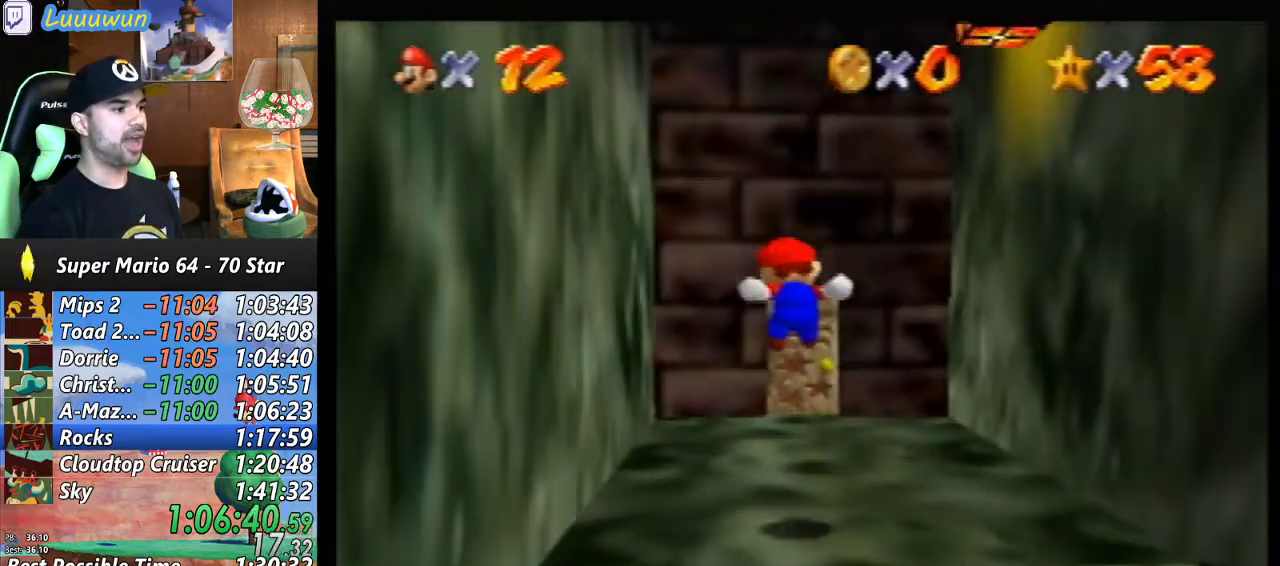
{"buttons": [], "left_stick": "up", "events": []}
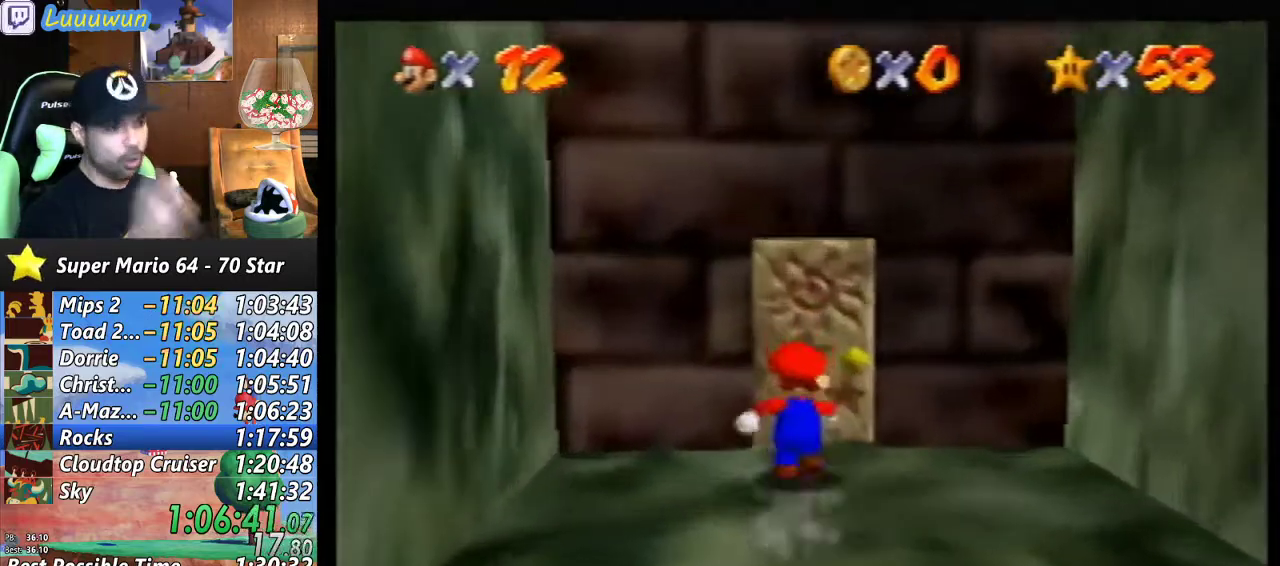
{"buttons": [], "left_stick": "up", "events": []}
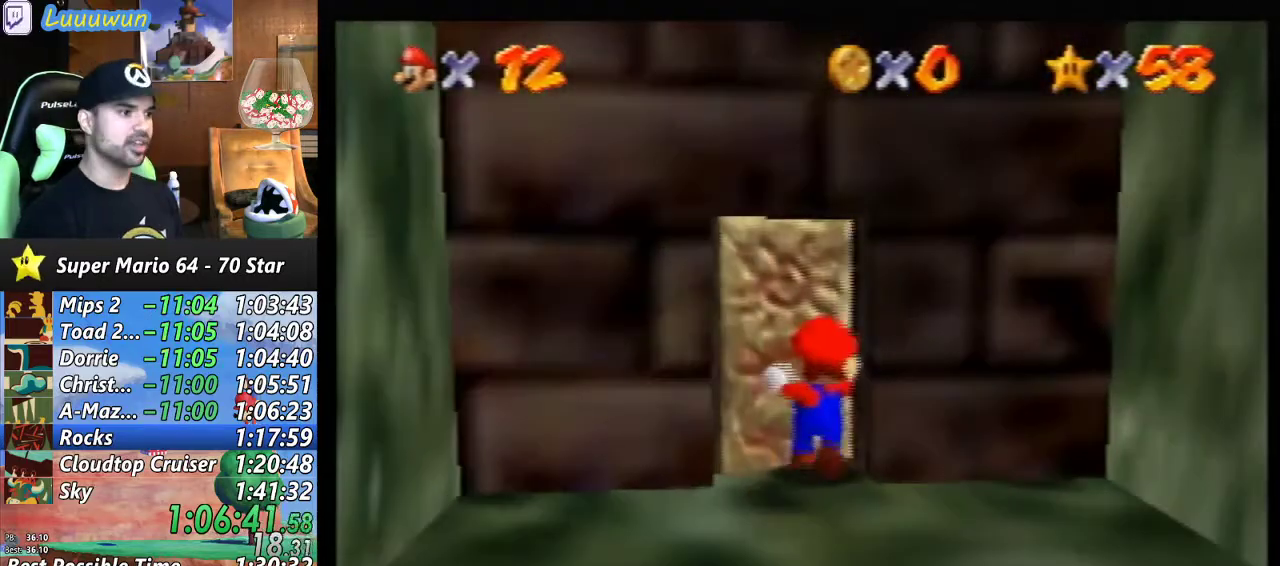
{"buttons": [], "left_stick": "center", "events": [[33, "left_stick", "center"]]}